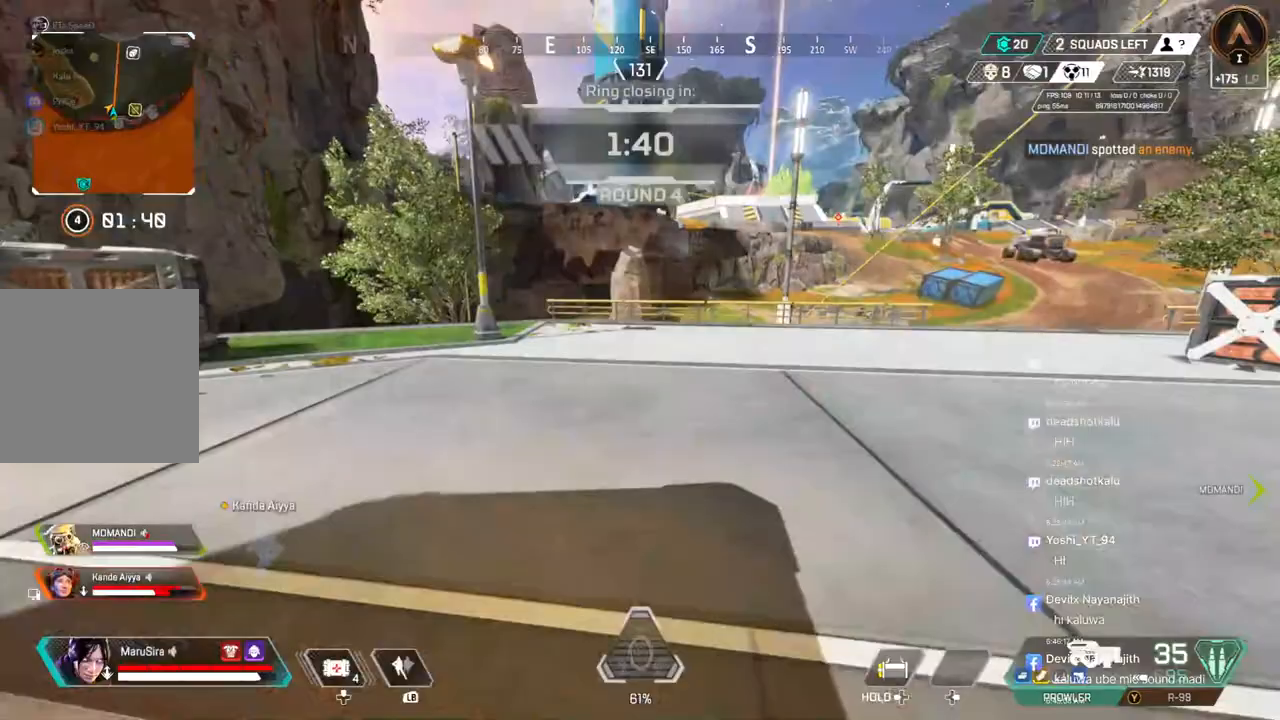
Gameplay with a controller (Xbox layout); each line is a JSON object with the inputs held at the frame after it (dt_ms = milliseconds from this image to that frame). "events" lists button and stick changes between this image and that frame as [ms after this image, input, new state], when the widget could be followed in between. Not read: HOME L3.
{"dt_ms": 500, "buttons": ["A", "B"], "left_stick": "up", "right_stick": "center", "events": [[100, "B", "down"], [400, "A", "down"]]}
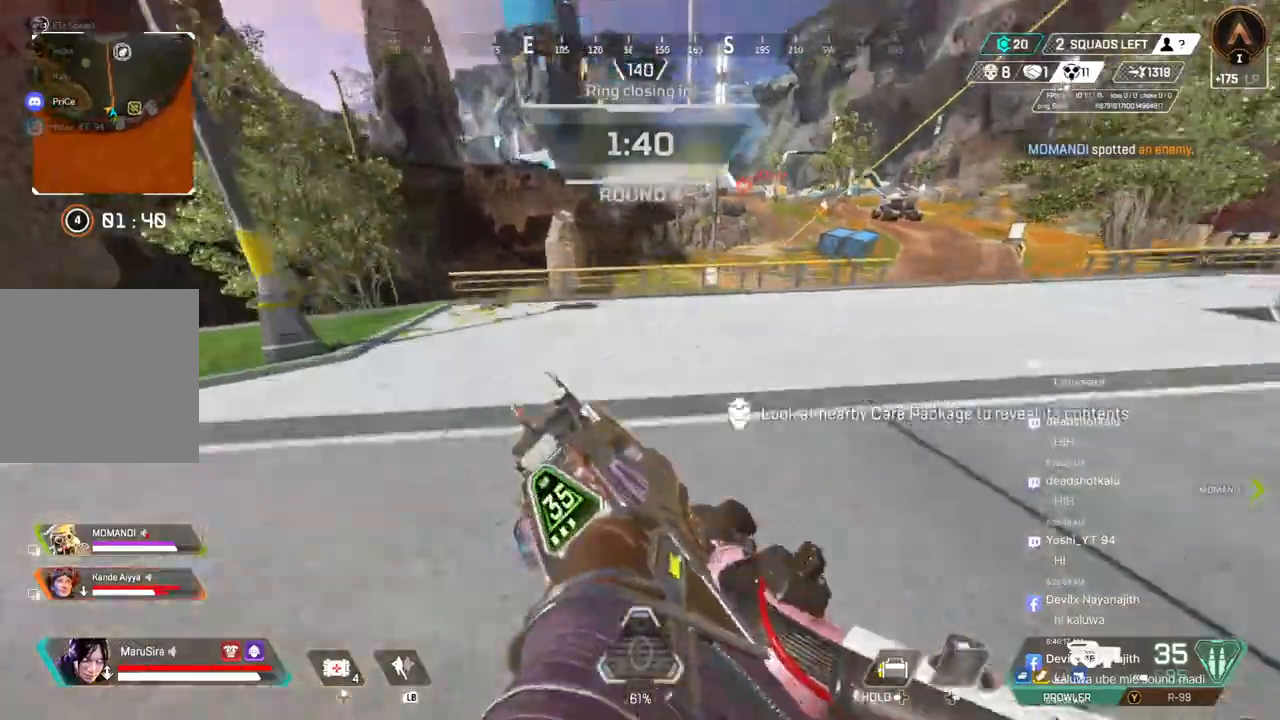
{"dt_ms": 500, "buttons": [], "left_stick": "up", "right_stick": "center", "events": [[33, "A", "up"], [67, "B", "up"]]}
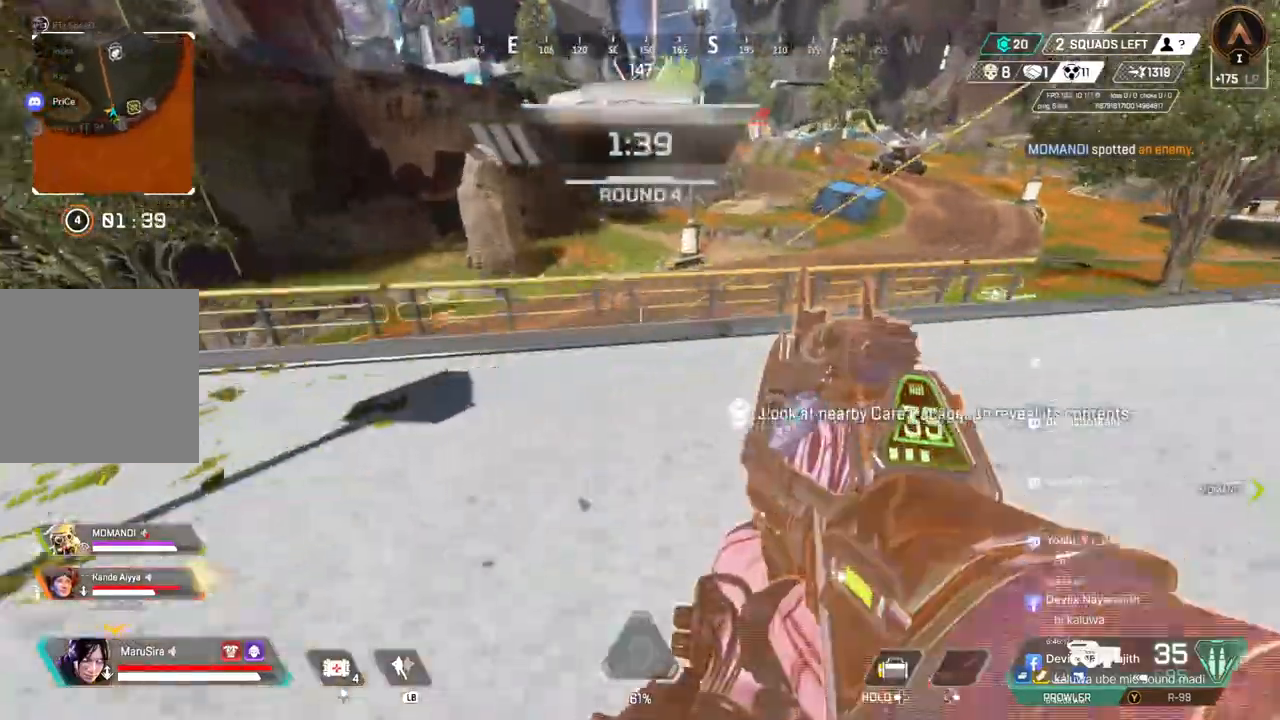
{"dt_ms": 500, "buttons": ["A"], "left_stick": "up", "right_stick": "center", "events": [[433, "A", "down"]]}
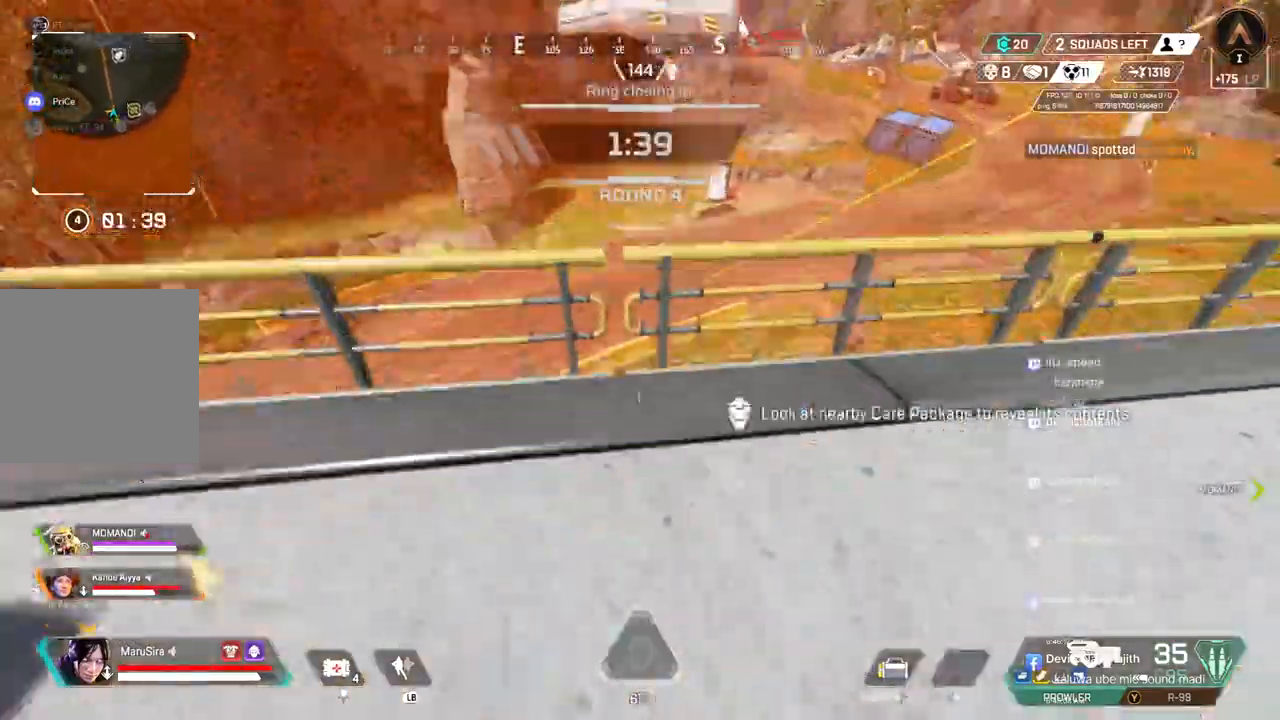
{"dt_ms": 500, "buttons": [], "left_stick": "up", "right_stick": "up-right", "events": [[100, "A", "up"], [400, "right_stick", "up-right"]]}
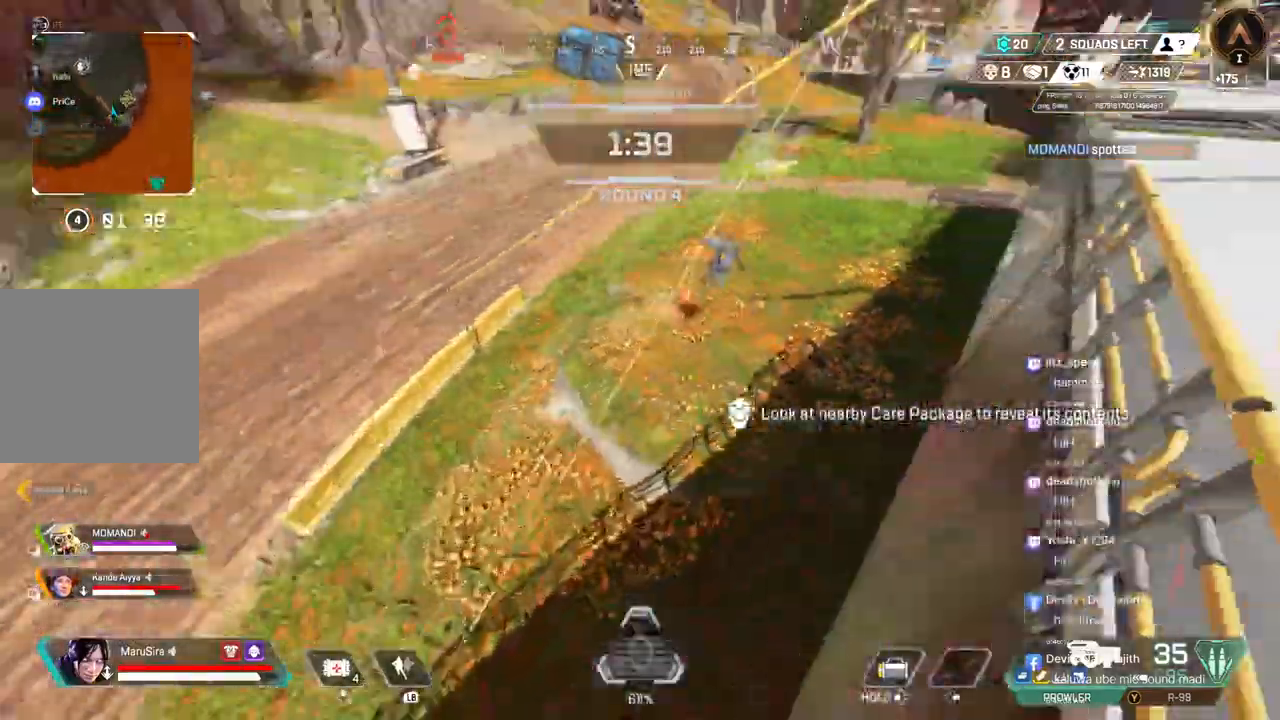
{"dt_ms": 500, "buttons": [], "left_stick": "up", "right_stick": "up-right", "events": [[367, "R2", "down"], [467, "R2", "up"]]}
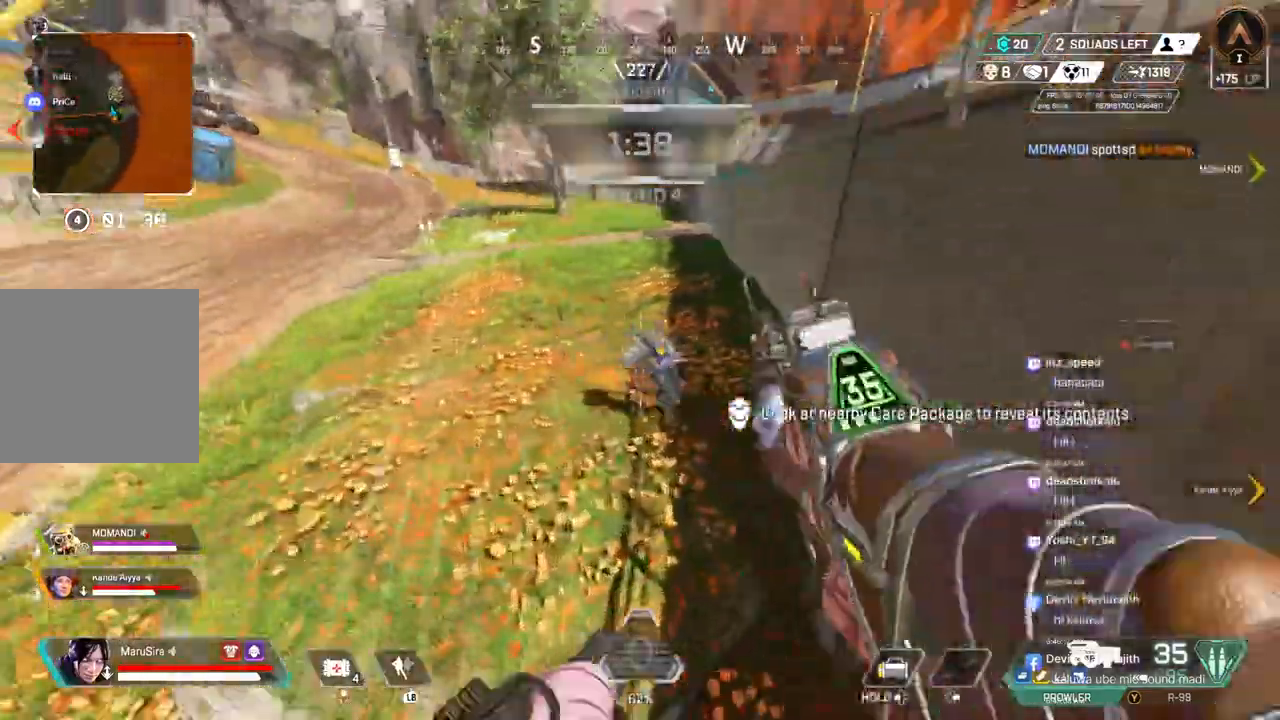
{"dt_ms": 500, "buttons": ["R2"], "left_stick": "left", "right_stick": "center", "events": [[67, "R2", "down"], [200, "right_stick", "center"], [300, "R2", "up"], [333, "R2", "down"], [367, "right_stick", "right"], [400, "R2", "up"], [400, "left_stick", "left"], [433, "right_stick", "center"], [467, "R2", "down"]]}
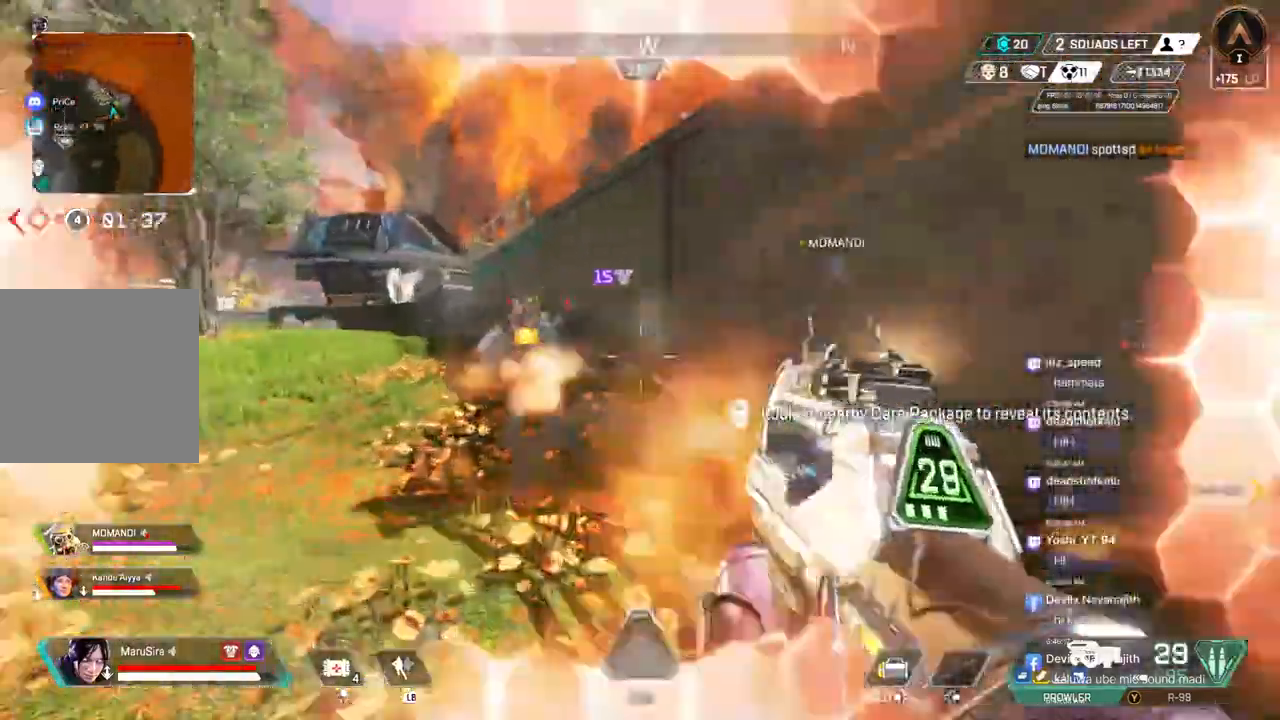
{"dt_ms": 500, "buttons": [], "left_stick": "left", "right_stick": "up", "events": [[33, "right_stick", "left"], [67, "R2", "up"], [100, "right_stick", "center"], [133, "R2", "down"], [267, "R2", "up"], [300, "R2", "down"], [400, "R2", "up"], [400, "right_stick", "up"]]}
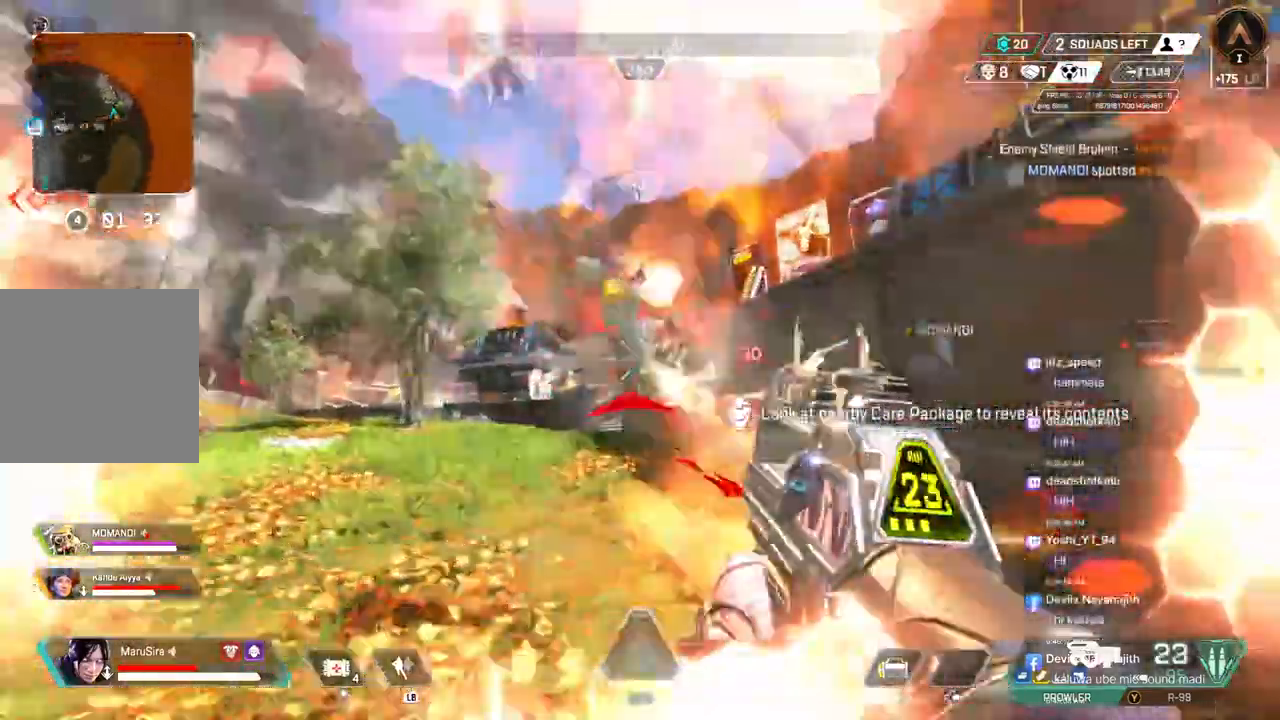
{"dt_ms": 500, "buttons": ["R2"], "left_stick": "right", "right_stick": "center", "events": [[33, "R2", "down"], [33, "right_stick", "center"], [200, "R2", "up"], [233, "right_stick", "right"], [300, "R2", "down"], [333, "left_stick", "right"], [400, "R2", "up"], [433, "R2", "down"], [433, "right_stick", "center"]]}
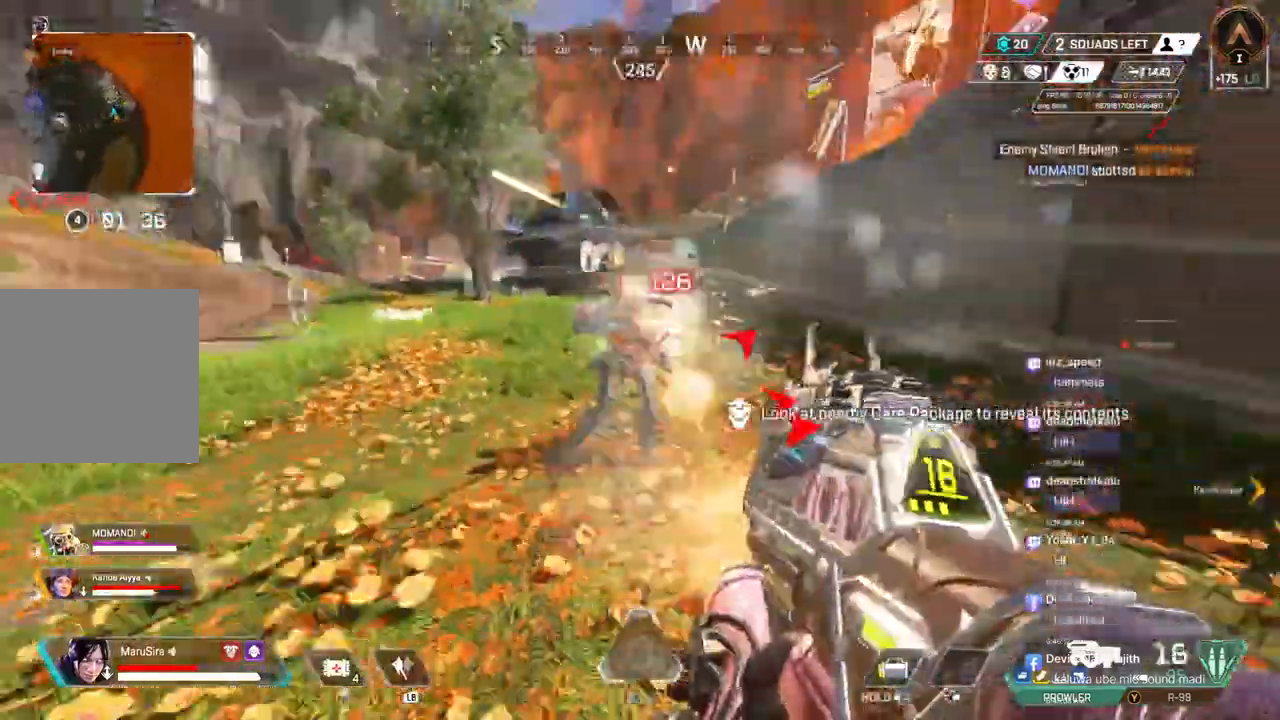
{"dt_ms": 1000, "buttons": ["B"], "left_stick": "up", "right_stick": "center"}
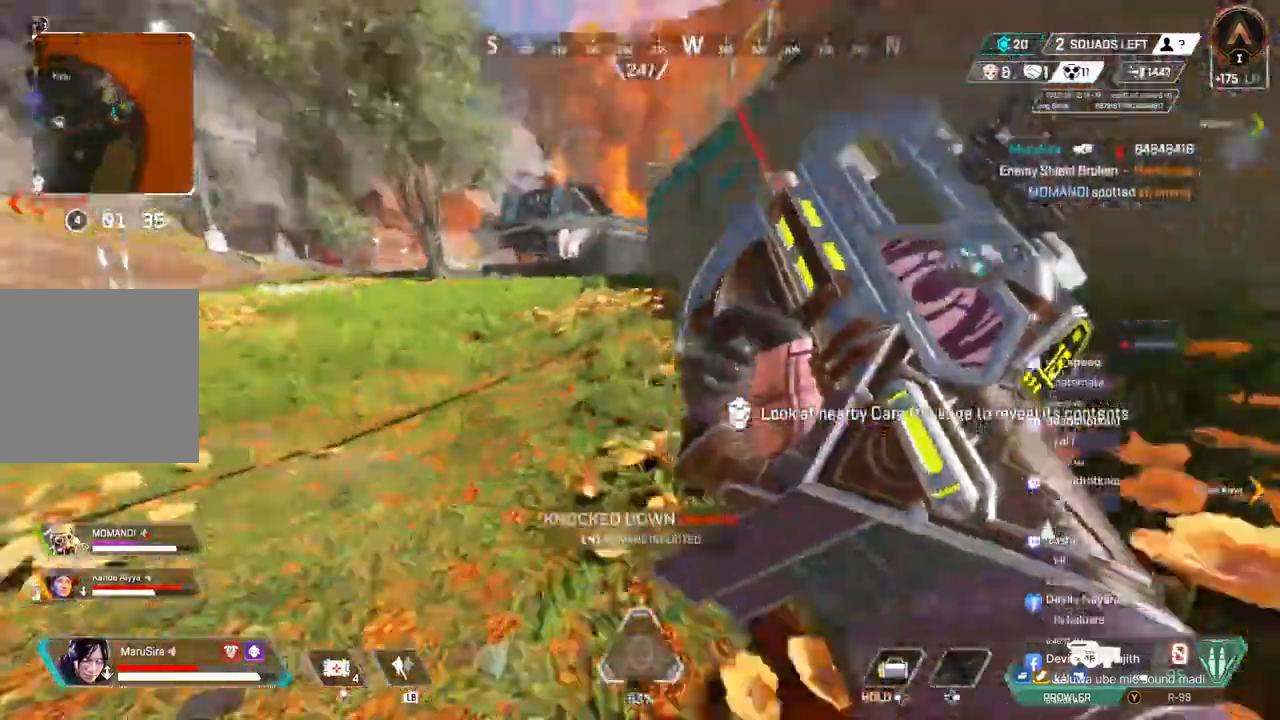
{"dt_ms": 500, "buttons": [], "left_stick": "up", "right_stick": "center", "events": [[100, "A", "down"], [133, "right_stick", "up-left"], [233, "B", "up"], [233, "right_stick", "center"], [333, "A", "up"]]}
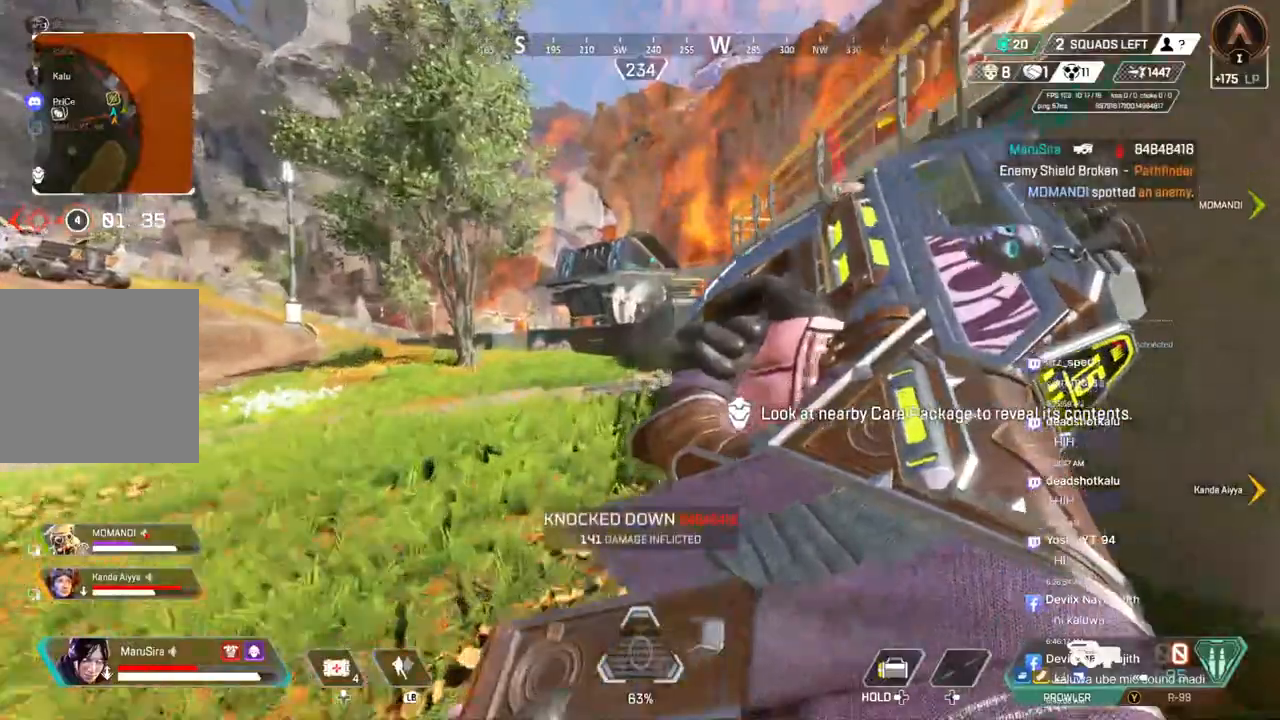
{"dt_ms": 500, "buttons": [], "left_stick": "up-left", "right_stick": "up-right", "events": [[67, "right_stick", "right"], [133, "left_stick", "up-left"], [200, "right_stick", "center"], [467, "right_stick", "up-right"]]}
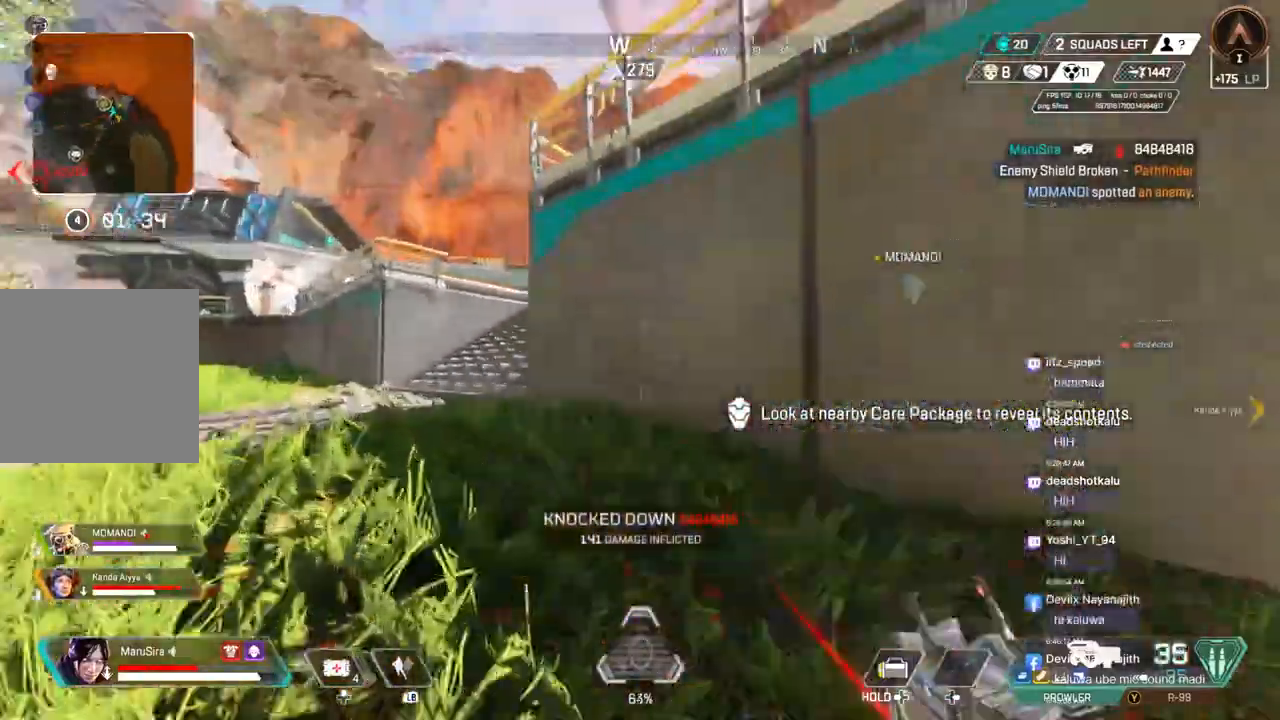
{"dt_ms": 500, "buttons": [], "left_stick": "up-left", "right_stick": "center", "events": [[33, "right_stick", "center"]]}
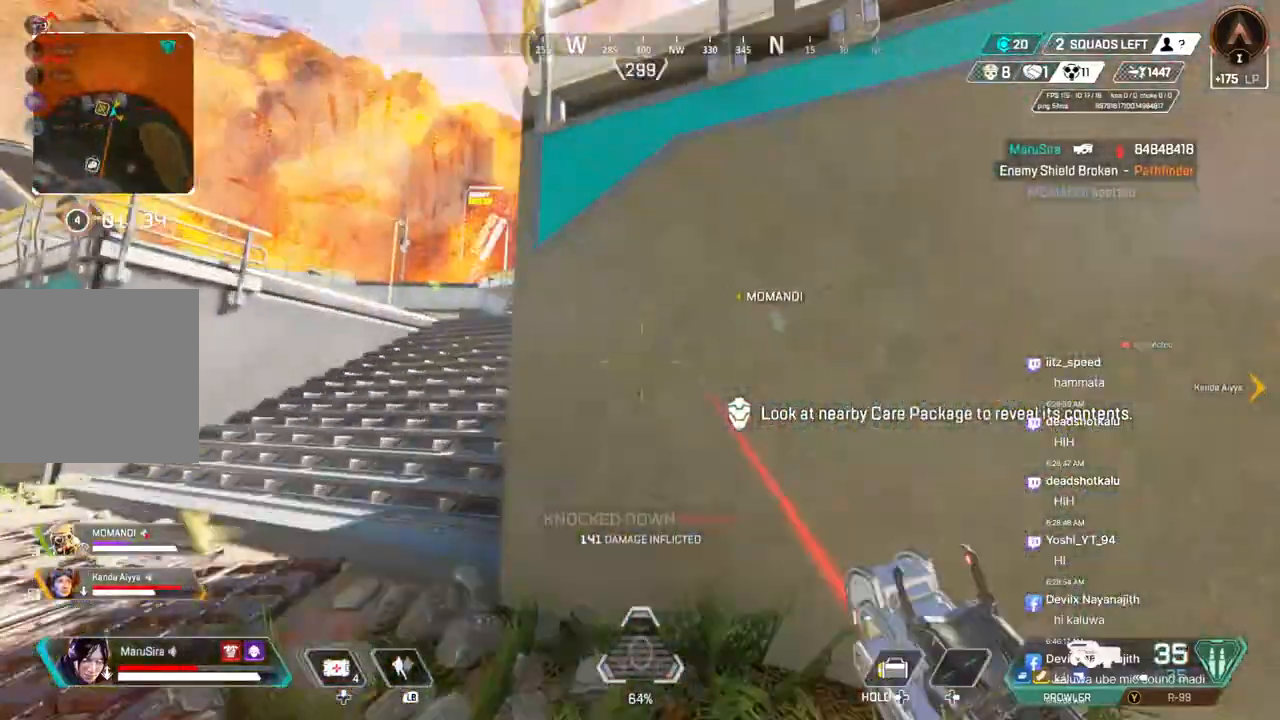
{"dt_ms": 500, "buttons": [], "left_stick": "up", "right_stick": "center", "events": [[467, "left_stick", "up"]]}
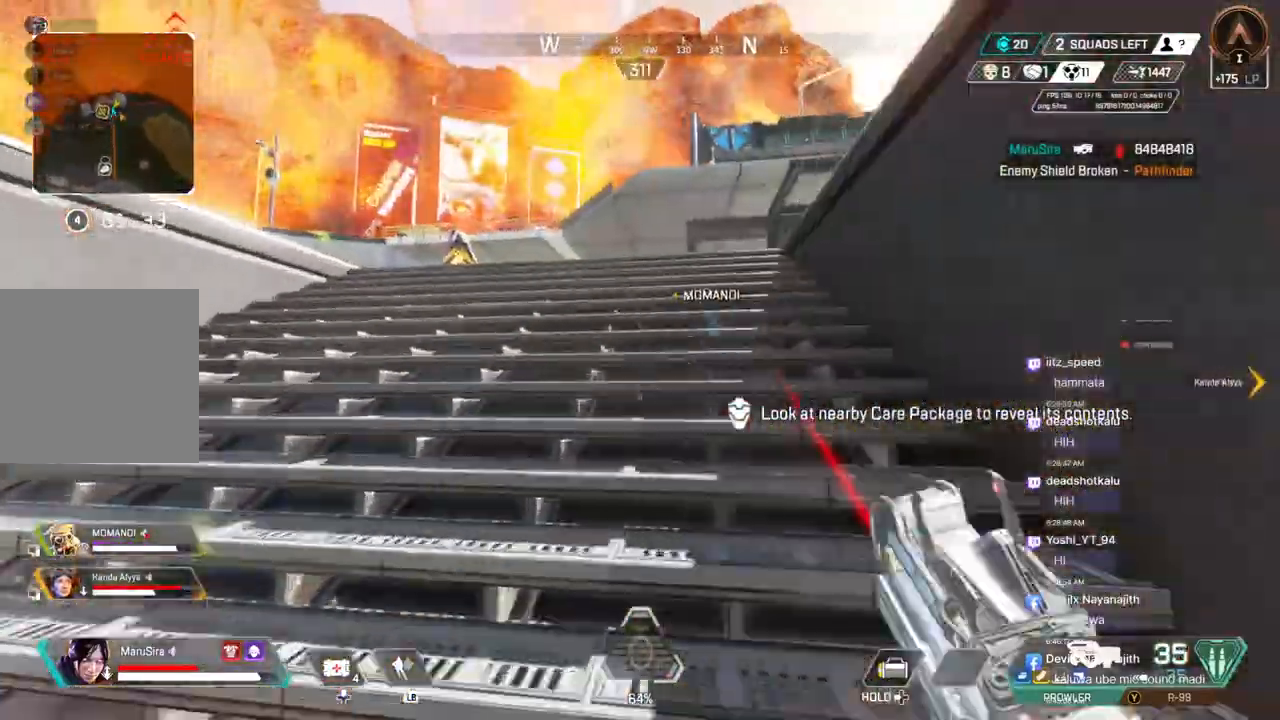
{"dt_ms": 500, "buttons": [], "left_stick": "up", "right_stick": "center", "events": []}
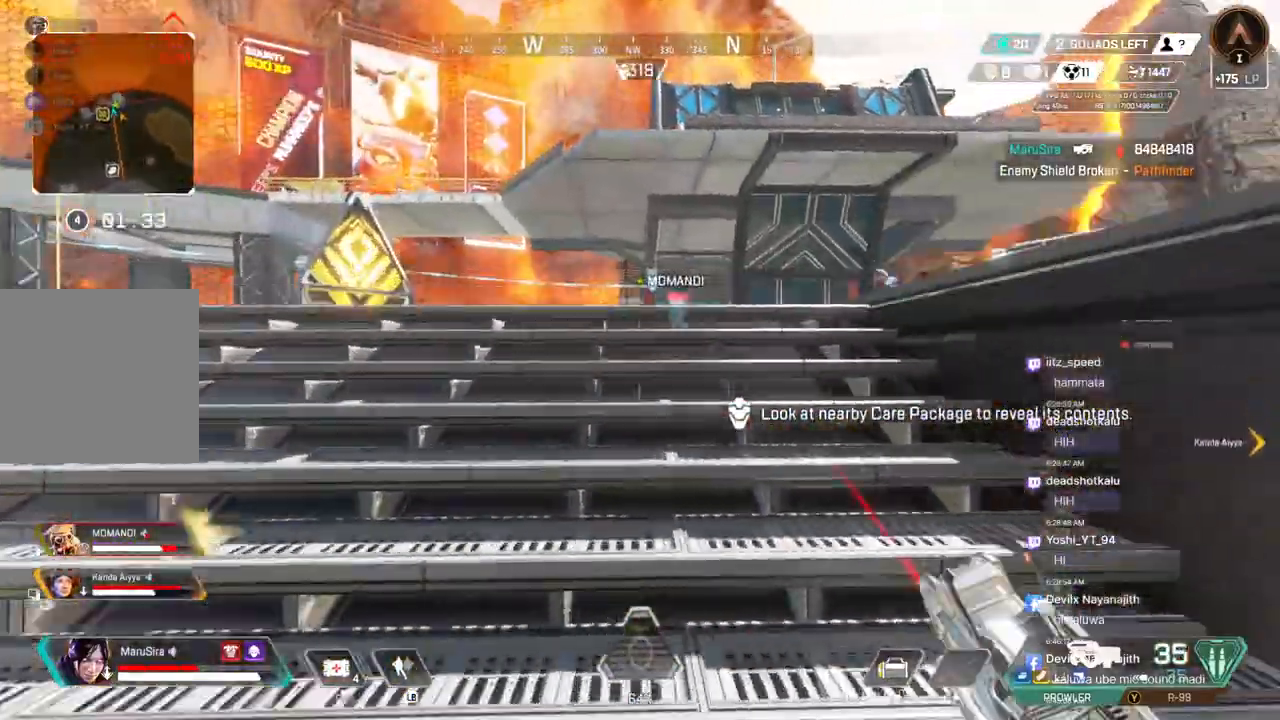
{"dt_ms": 500, "buttons": ["R2"], "left_stick": "up", "right_stick": "center", "events": [[300, "L2", "down"], [367, "L2", "up"], [500, "R2", "down"]]}
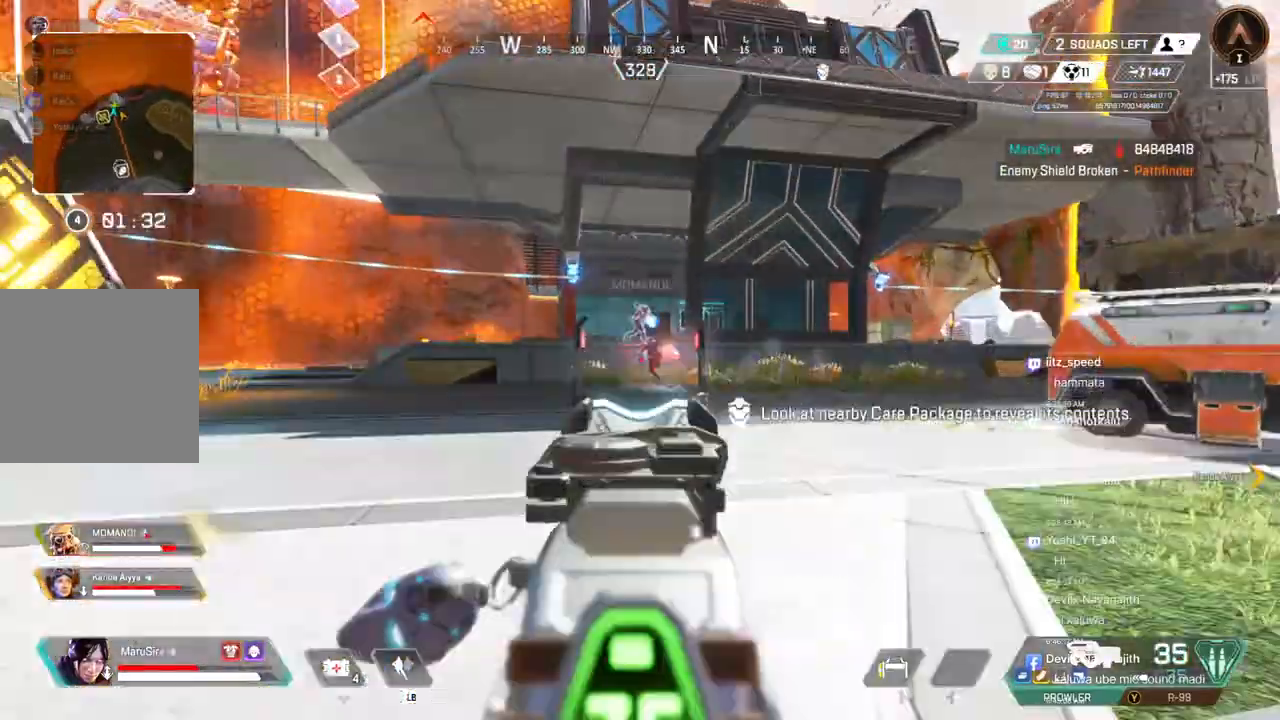
{"dt_ms": 500, "buttons": [], "left_stick": "up-left", "right_stick": "center", "events": [[133, "R2", "up"], [200, "R2", "down"], [267, "R2", "up"], [267, "left_stick", "up-left"], [333, "R2", "down"], [400, "R2", "up"]]}
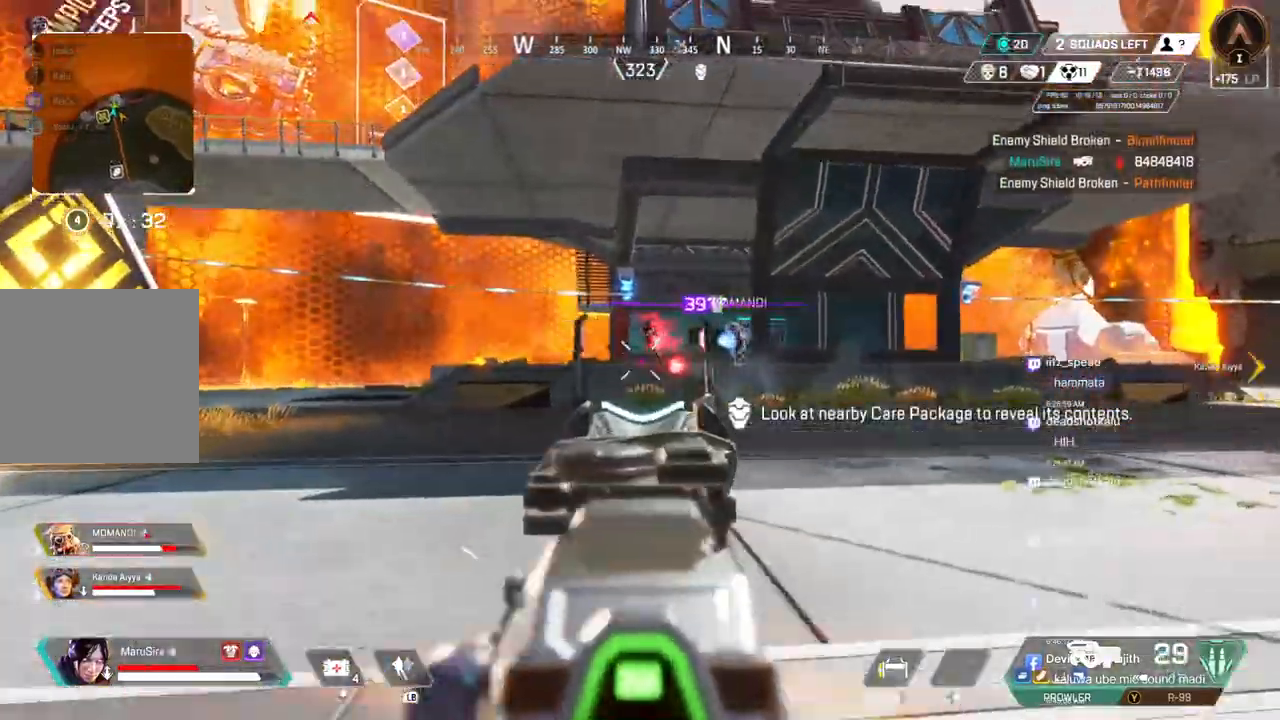
{"dt_ms": 500, "buttons": [], "left_stick": "up", "right_stick": "center", "events": [[33, "R2", "down"], [67, "R2", "up"], [100, "R2", "down"], [200, "R2", "up"], [267, "R2", "down"], [333, "R2", "up"], [400, "R2", "down"], [467, "R2", "up"], [467, "left_stick", "up"]]}
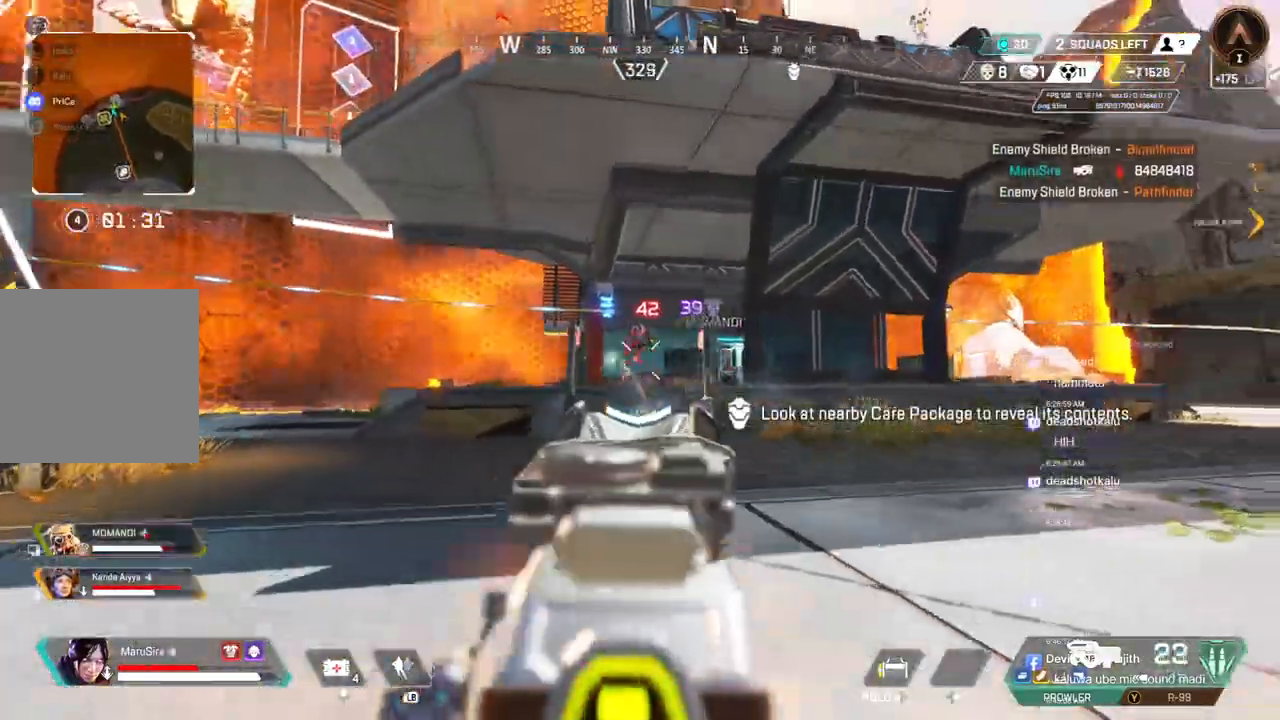
{"dt_ms": 500, "buttons": ["R2"], "left_stick": "up-right", "right_stick": "center", "events": [[33, "R2", "down"], [33, "left_stick", "up-right"], [133, "R2", "up"], [200, "R2", "down"], [267, "R2", "up"], [300, "R2", "down"], [400, "R2", "up"], [433, "R2", "down"]]}
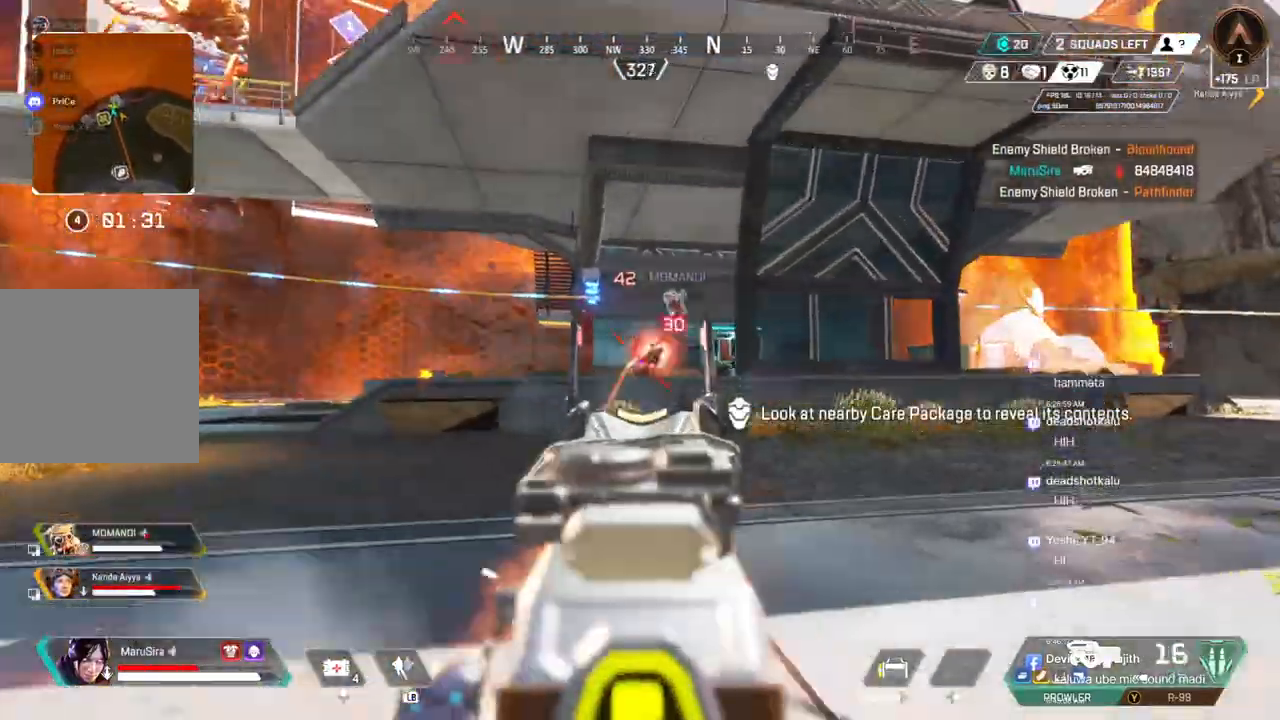
{"dt_ms": 500, "buttons": [], "left_stick": "up", "right_stick": "right", "events": [[133, "R2", "up"], [200, "R2", "down"], [300, "R2", "up"], [367, "L2", "down"], [367, "left_stick", "up"], [433, "right_stick", "right"], [467, "L2", "up"]]}
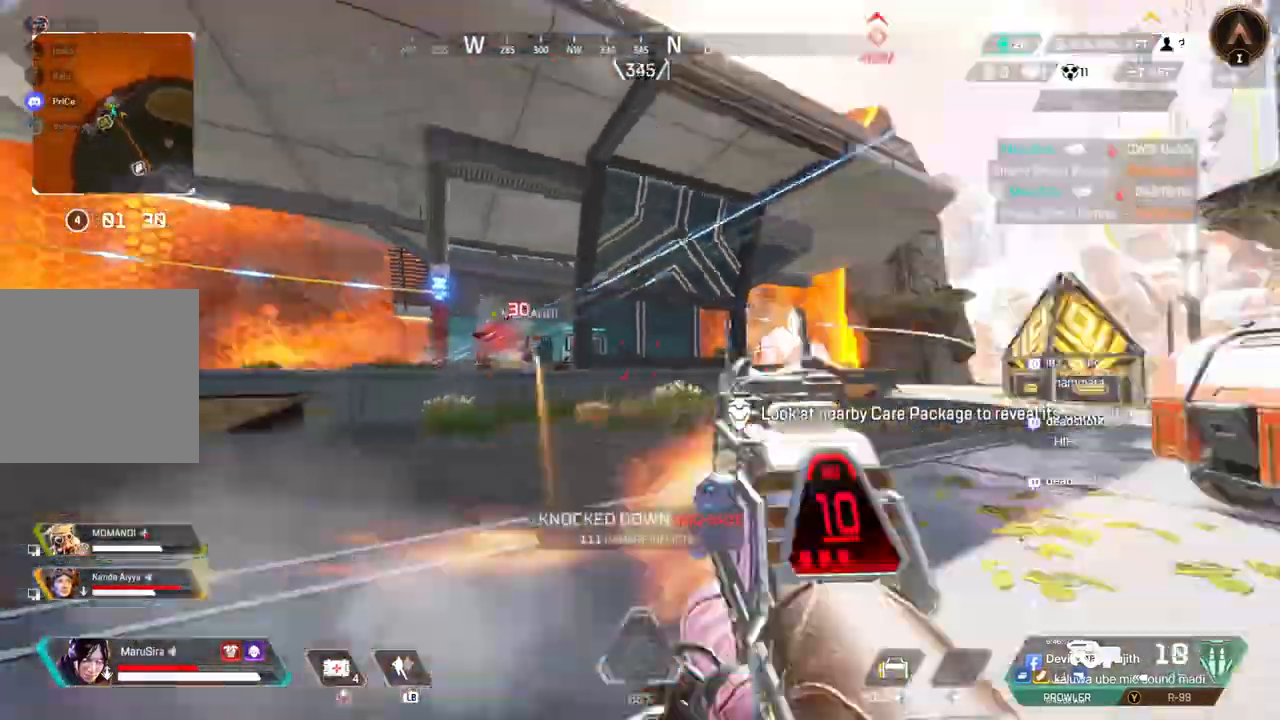
{"dt_ms": 500, "buttons": ["B"], "left_stick": "up", "right_stick": "center", "events": [[33, "right_stick", "center"], [433, "B", "down"]]}
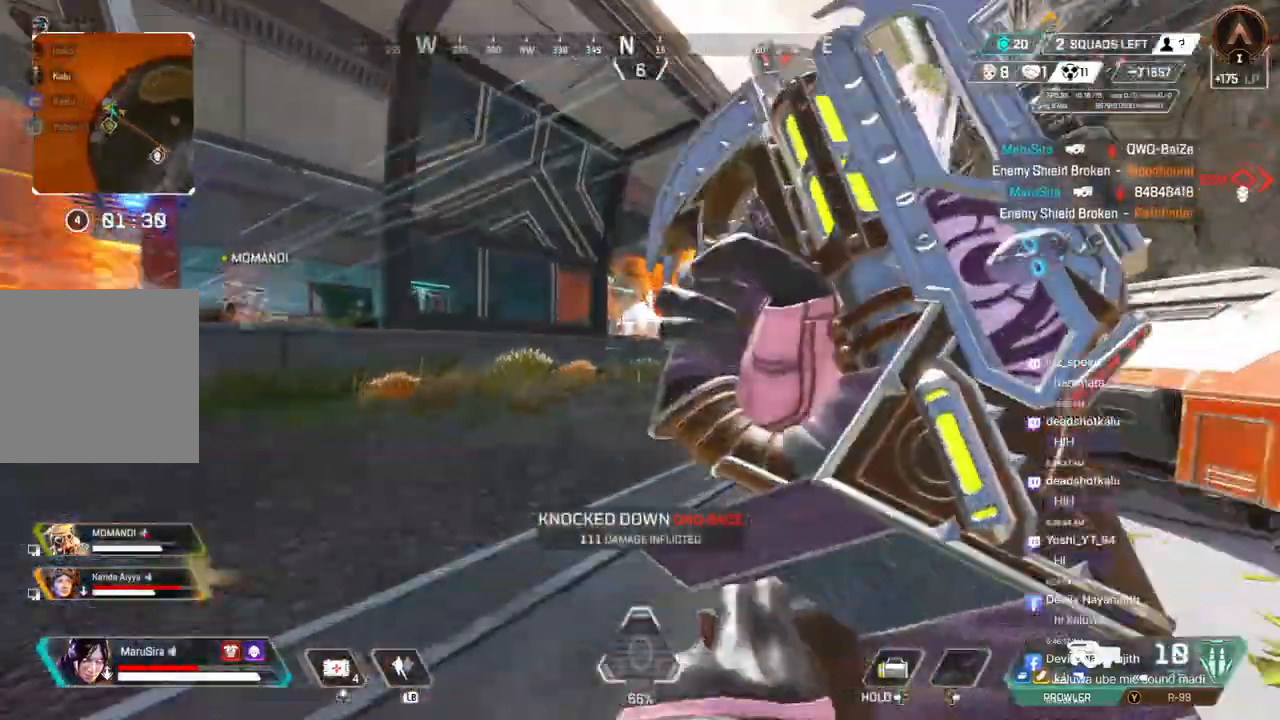
{"dt_ms": 500, "buttons": [], "left_stick": "up-left", "right_stick": "center", "events": [[200, "A", "down"], [400, "A", "up"], [433, "B", "up"], [500, "left_stick", "up-left"]]}
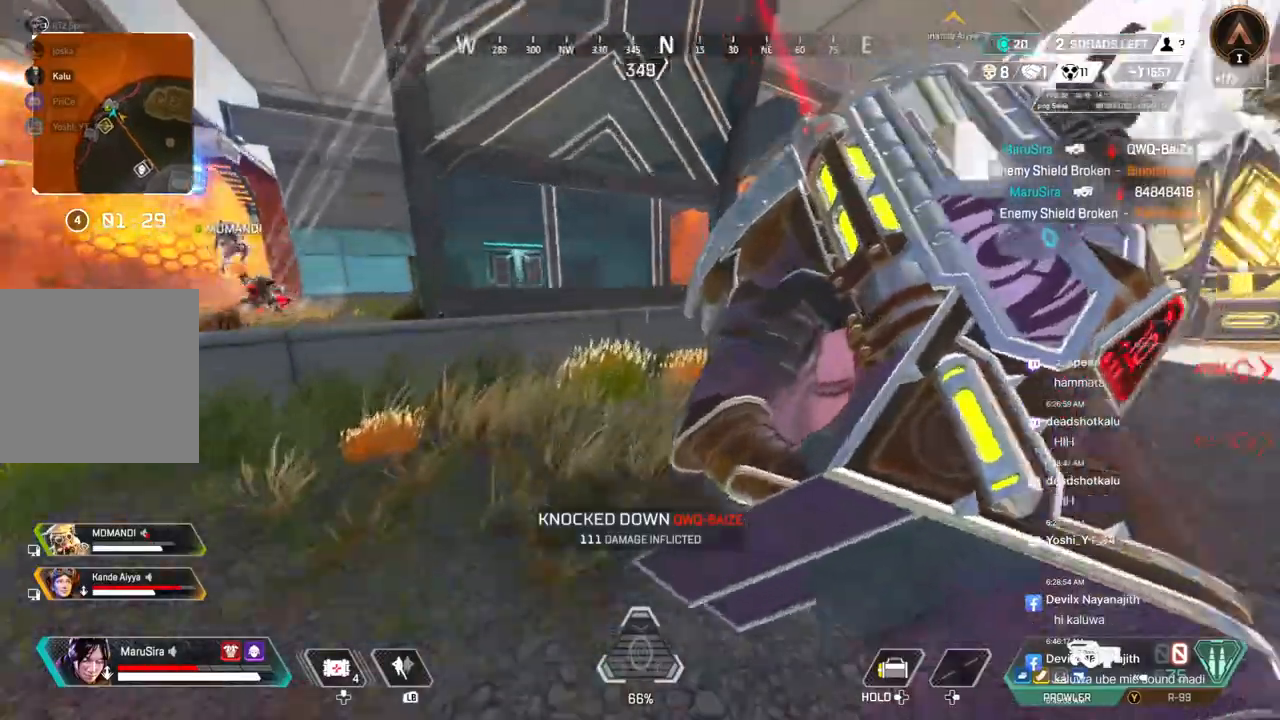
{"dt_ms": 500, "buttons": [], "left_stick": "up", "right_stick": "center", "events": [[233, "left_stick", "up"], [233, "right_stick", "up-left"], [367, "right_stick", "center"]]}